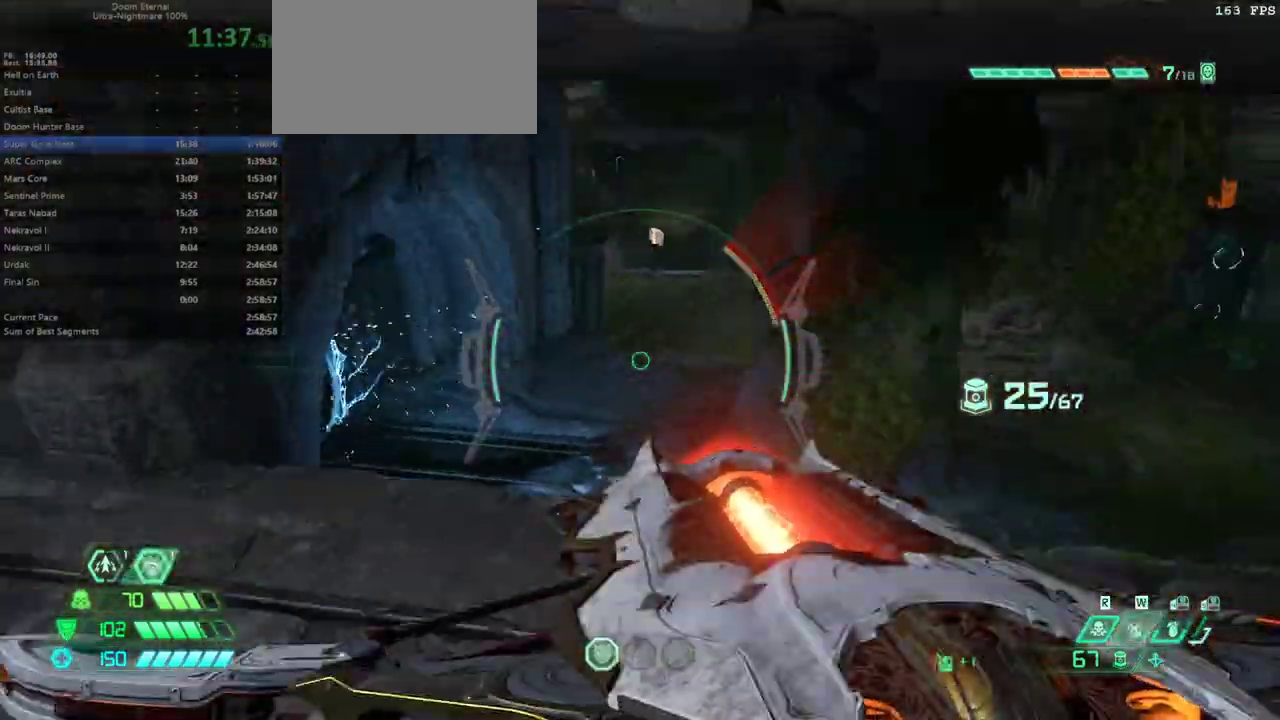
Gameplay with keyboard and mouse; each line is a JSON object with the keys and mouse buttons held at the frame after it. "events" lists presses ("down") and releases ("up") of "bfg", "bl", "bw", "caps_lock", "cg", "cs", "csg", "ctrl", "dash", "fb", "fw", "hc", "jump", "l", "mel", "mod", "pr", "r", "rl", "ssg", "tab", "mouse_left", "mouse_wheel" and "mouse_right" between this image and that frame as [ms after this image, input, new state], when the widget could be followed in between. "mouse_left", "mouse_wheel", "mouse_right" = the "left", "wheel", "right" buttons of the "mouse" list. No other keys are recorded. "wheel" means that the mouse wheel is clicked or scrolled. Key names are as the overlay labels them; some are game actions (e.g. jump) rather than physical keys. Not read: mouse_move.
{"keys": ["bw", "l"], "mouse": ["right"], "events": [[333, "bw", "down"], [400, "jump", "down"], [500, "jump", "up"]]}
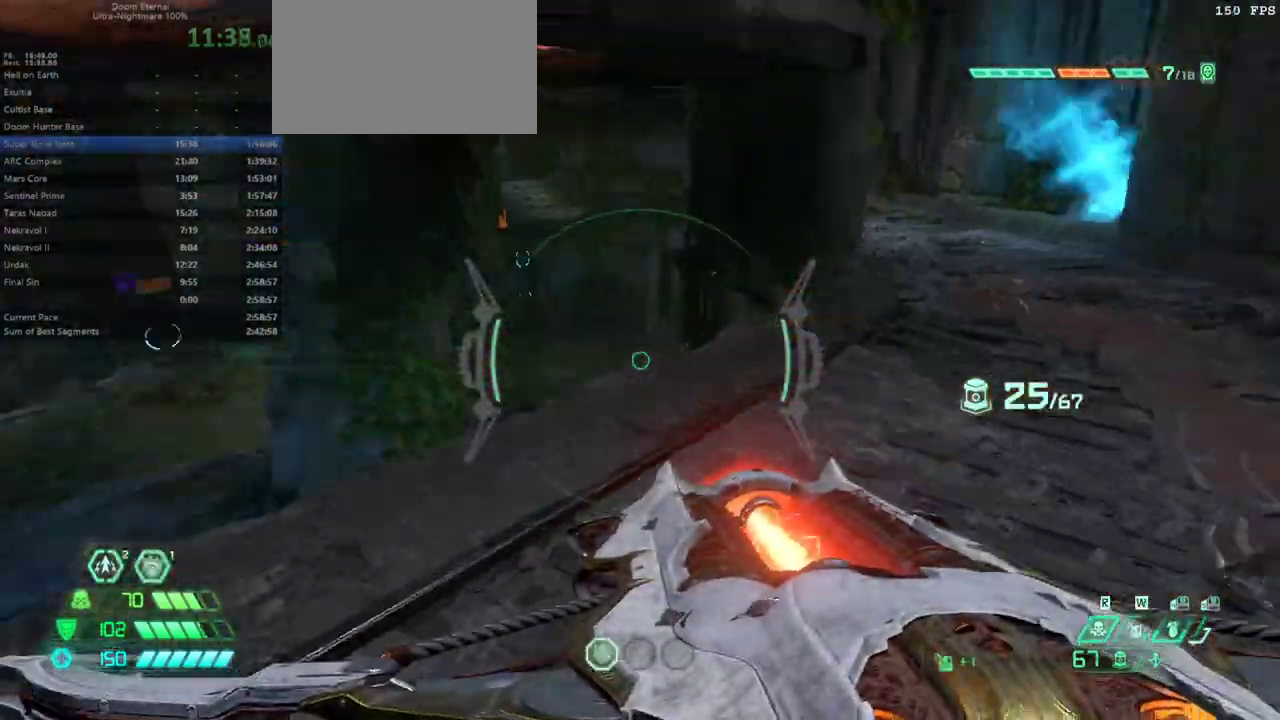
{"keys": ["bw", "l"], "mouse": ["right"], "events": [[67, "jump", "down"], [233, "jump", "up"], [367, "l", "up"], [367, "r", "down"], [400, "l", "down"], [467, "r", "up"]]}
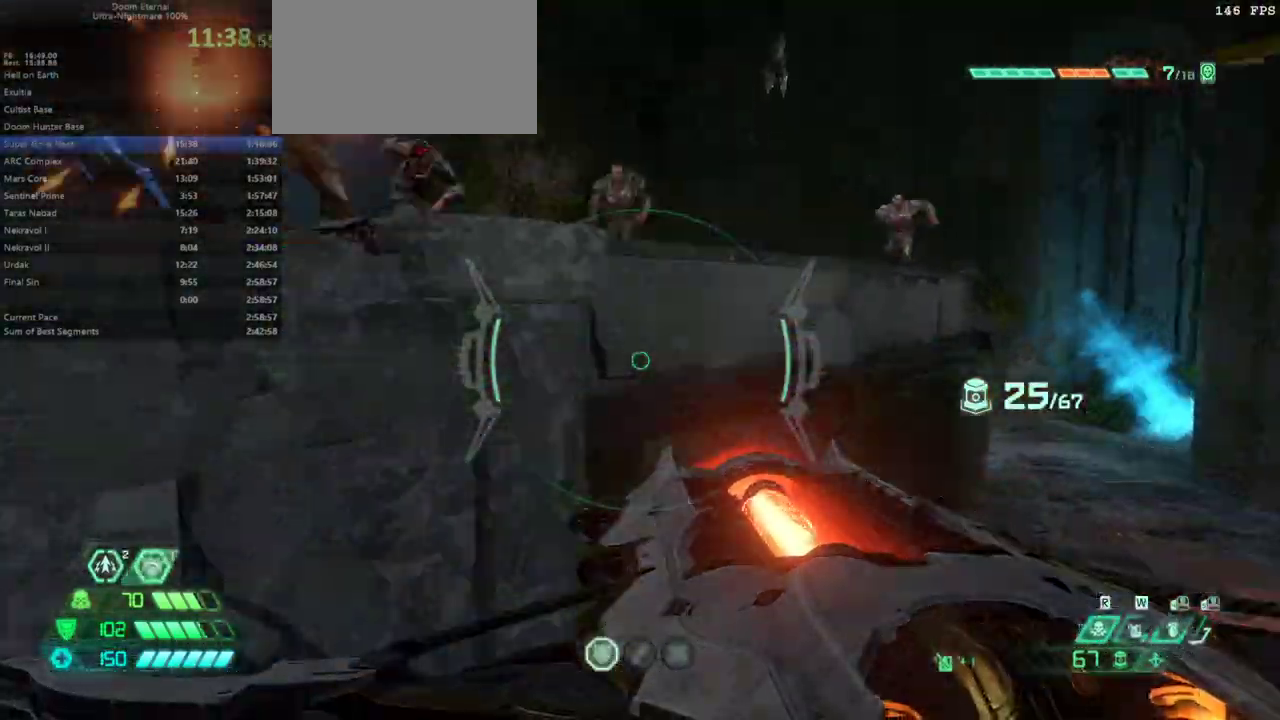
{"keys": ["fw", "l"], "mouse": [], "events": [[200, "mouse_right", "up"], [300, "dash", "down"], [333, "bw", "up"], [333, "dash", "up"], [500, "fw", "down"]]}
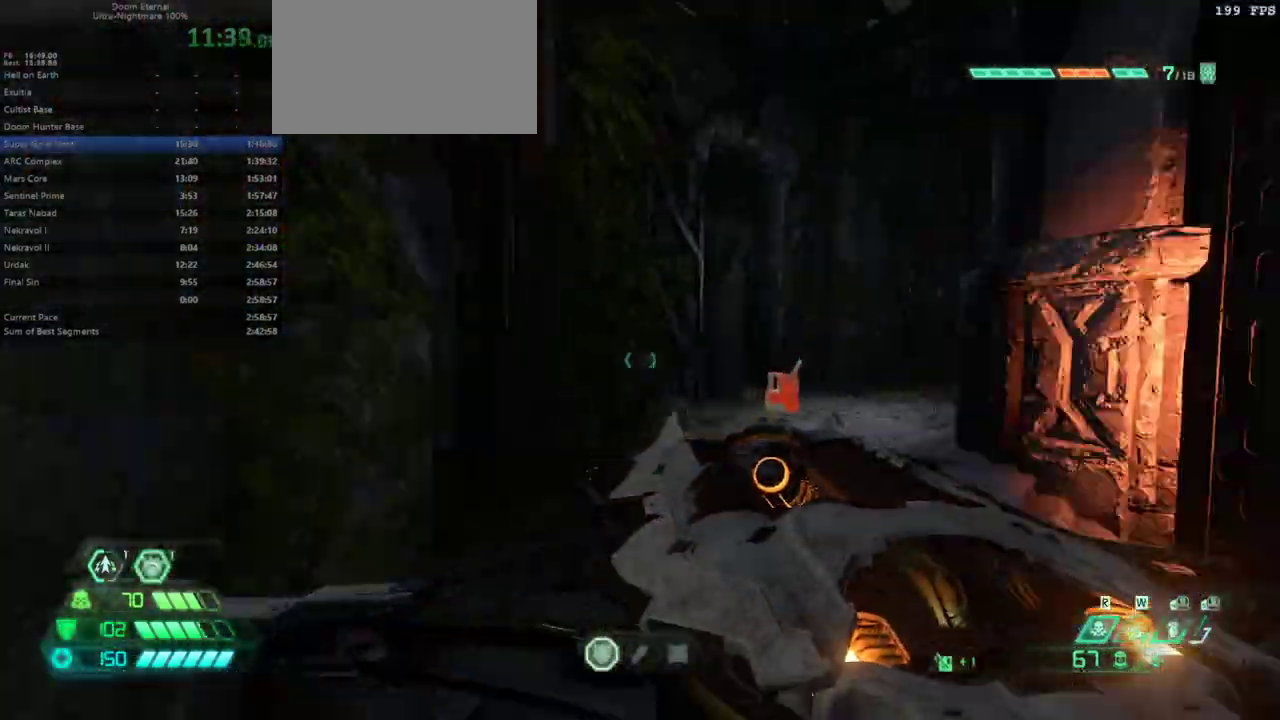
{"keys": ["csg", "fw"], "mouse": [], "events": [[167, "l", "up"], [267, "dash", "down"], [400, "dash", "up"], [500, "csg", "down"]]}
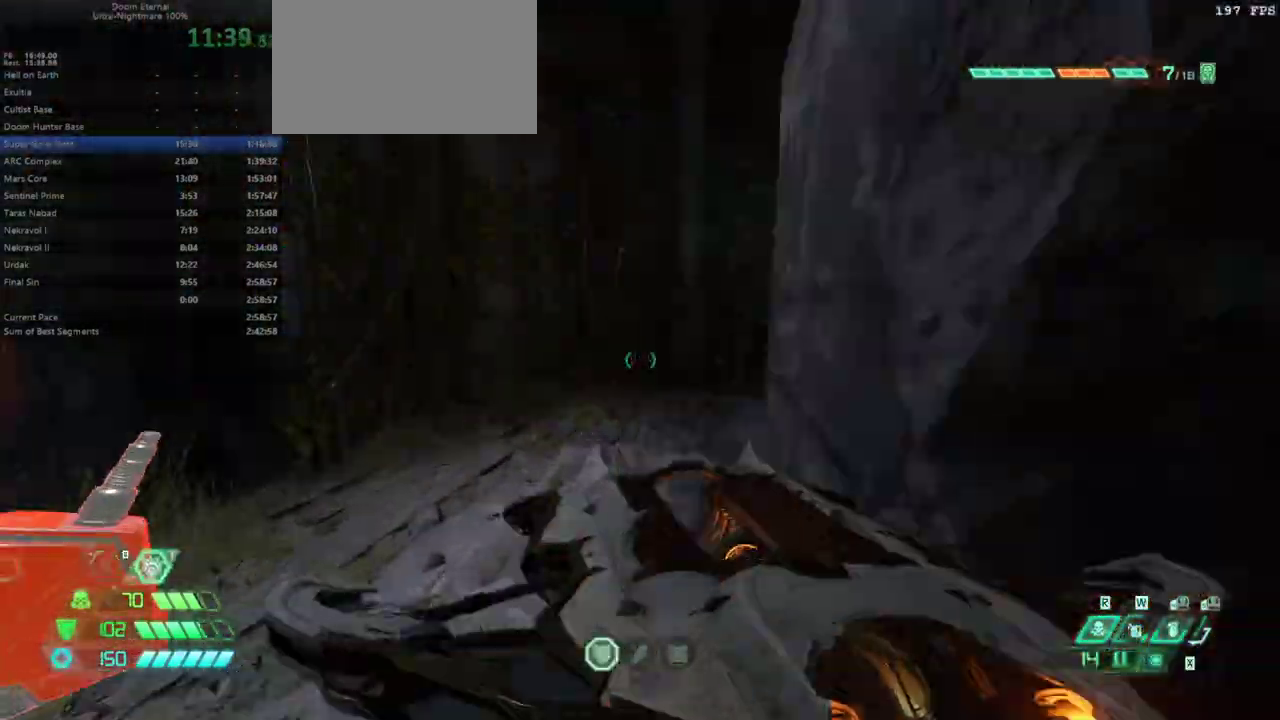
{"keys": ["fw", "jump"], "mouse": [], "events": [[33, "csg", "up"], [133, "l", "down"], [400, "l", "up"], [467, "jump", "down"]]}
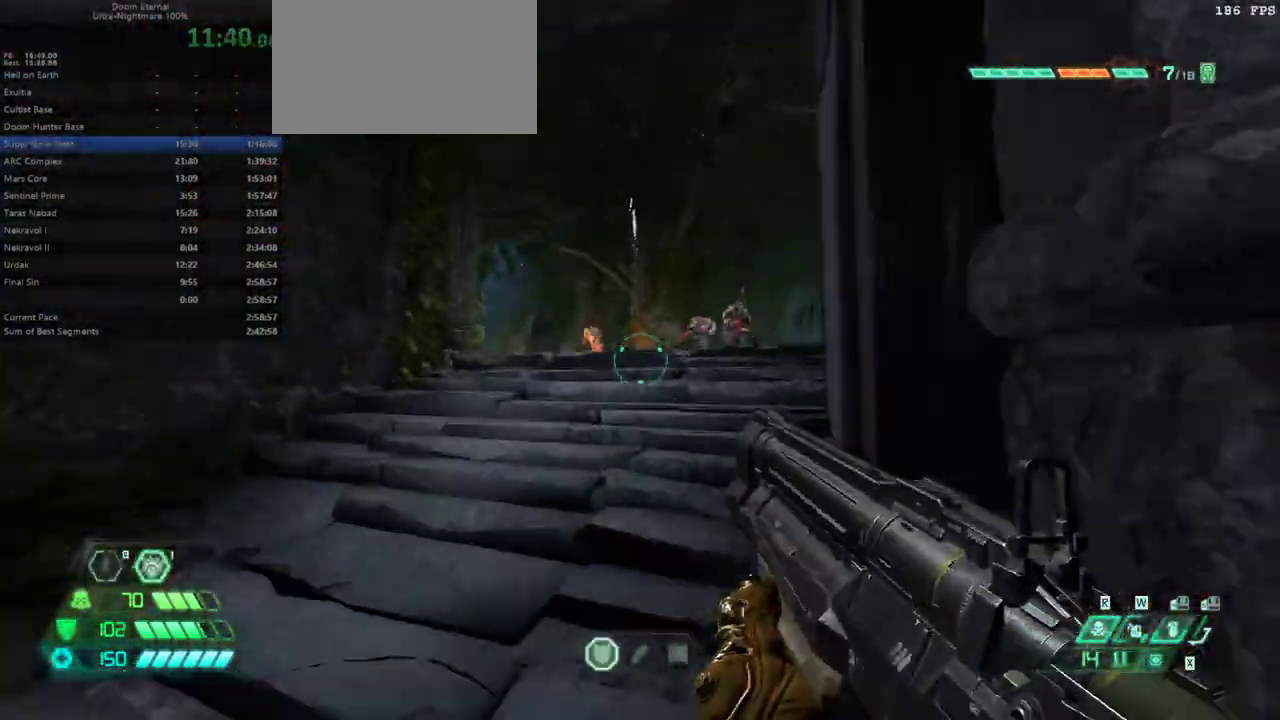
{"keys": ["fw", "l"], "mouse": [], "events": [[100, "jump", "up"], [233, "mouse_right", "down"], [333, "mouse_left", "down"], [433, "mouse_left", "up"], [433, "mouse_right", "up"], [467, "l", "down"]]}
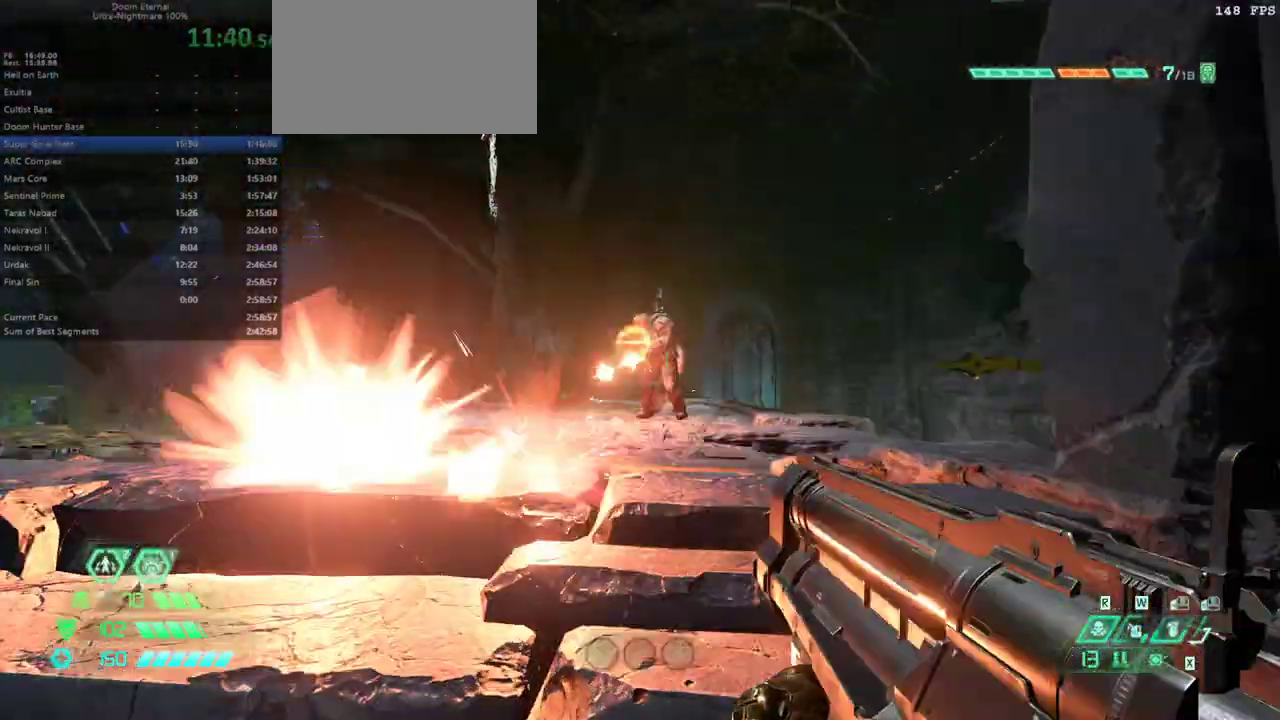
{"keys": ["dash", "fw"], "mouse": [], "events": [[100, "ssg", "down"], [200, "ssg", "up"], [300, "l", "up"], [400, "dash", "down"]]}
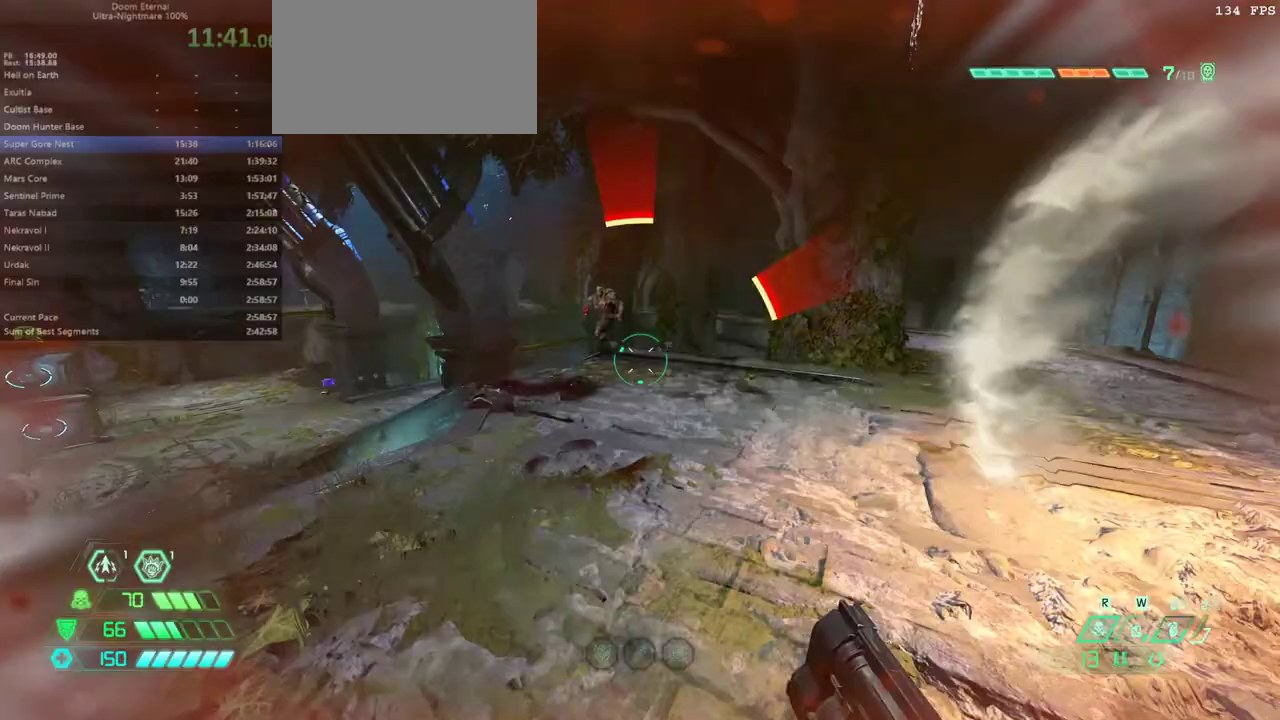
{"keys": ["fw"], "mouse": [], "events": [[33, "dash", "up"], [400, "mouse_left", "down"], [500, "mouse_left", "up"]]}
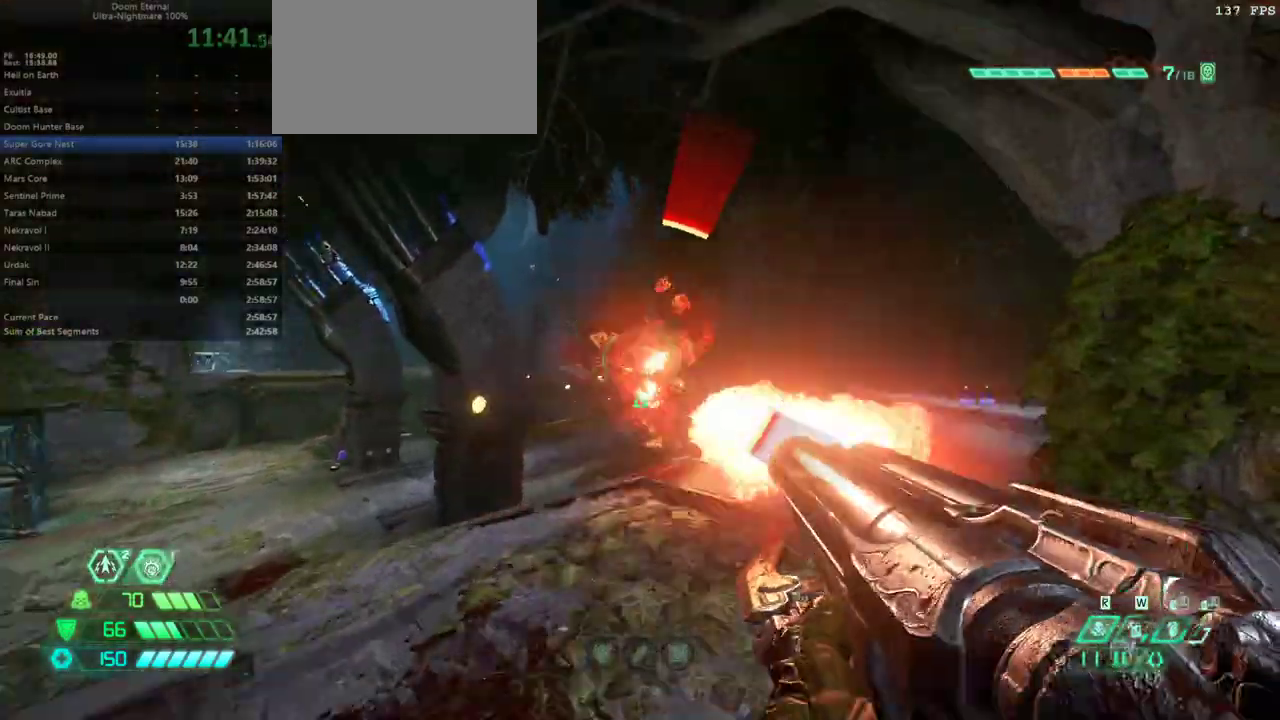
{"keys": ["fw"], "mouse": [], "events": [[467, "bl", "down"], [500, "bl", "up"]]}
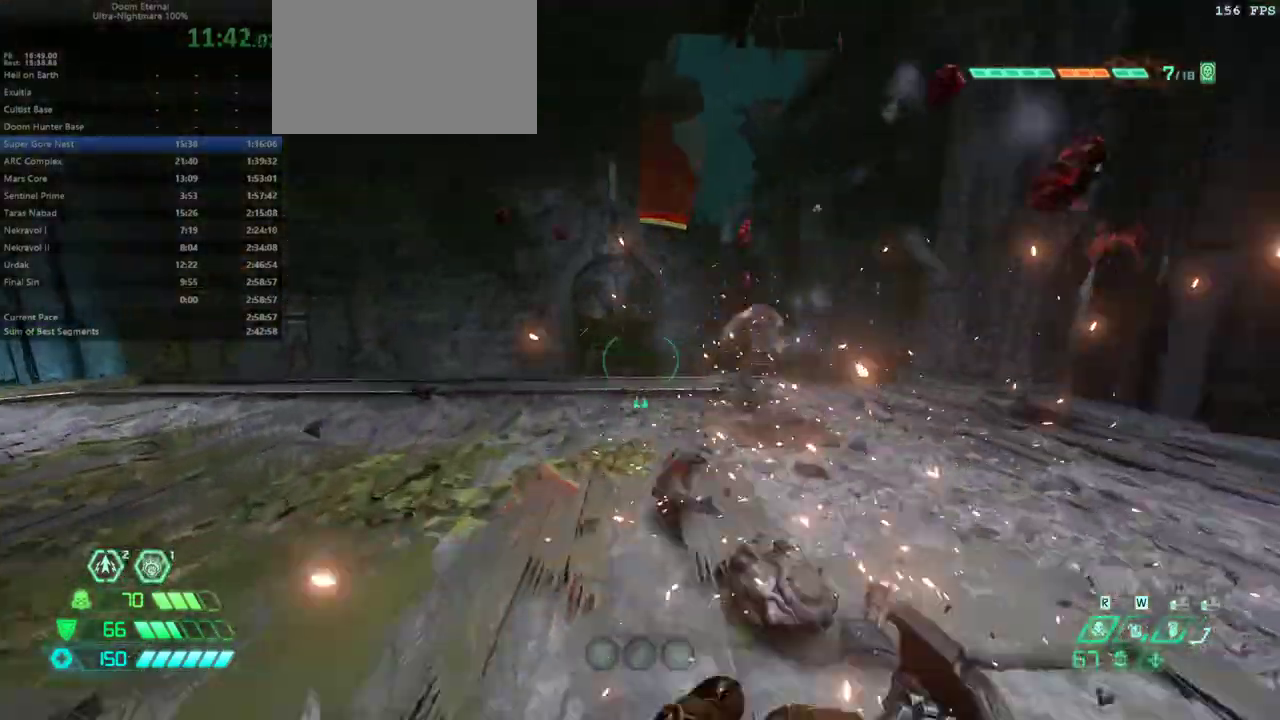
{"keys": ["fw"], "mouse": [], "events": []}
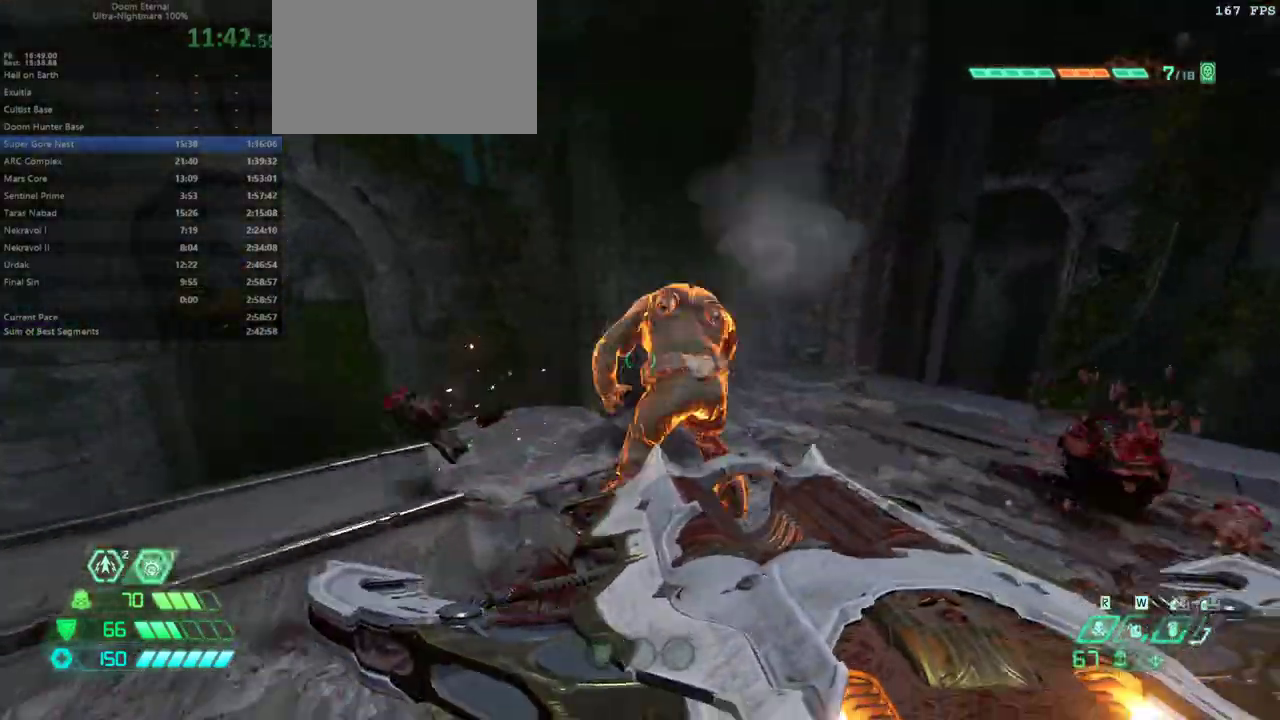
{"keys": ["l"], "mouse": ["left"], "events": [[33, "hc", "down"], [67, "fw", "up"], [67, "hc", "up"], [233, "bw", "down"], [300, "bw", "up"], [400, "mouse_right", "down"], [467, "l", "down"], [467, "mouse_left", "down"], [500, "mouse_right", "up"]]}
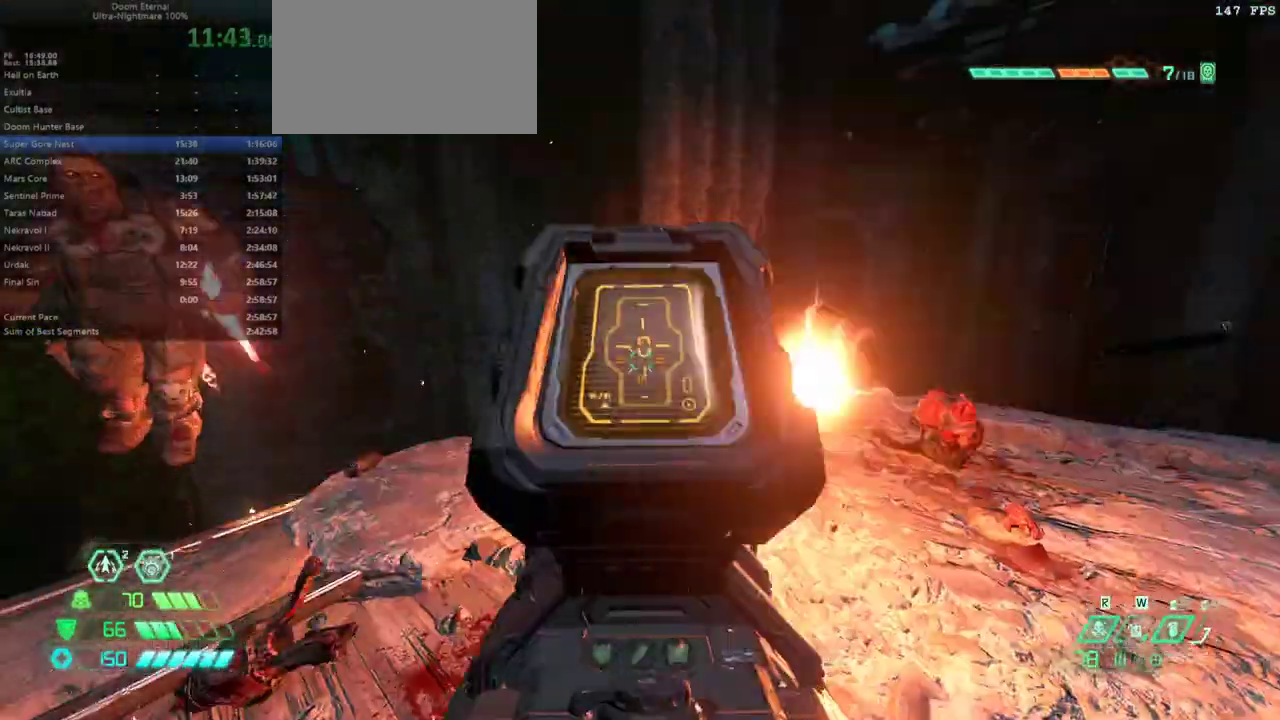
{"keys": ["fw"], "mouse": ["right"], "events": [[33, "mouse_left", "up"], [133, "bl", "down"], [233, "bl", "up"], [333, "fw", "down"], [367, "l", "up"], [467, "mouse_right", "down"]]}
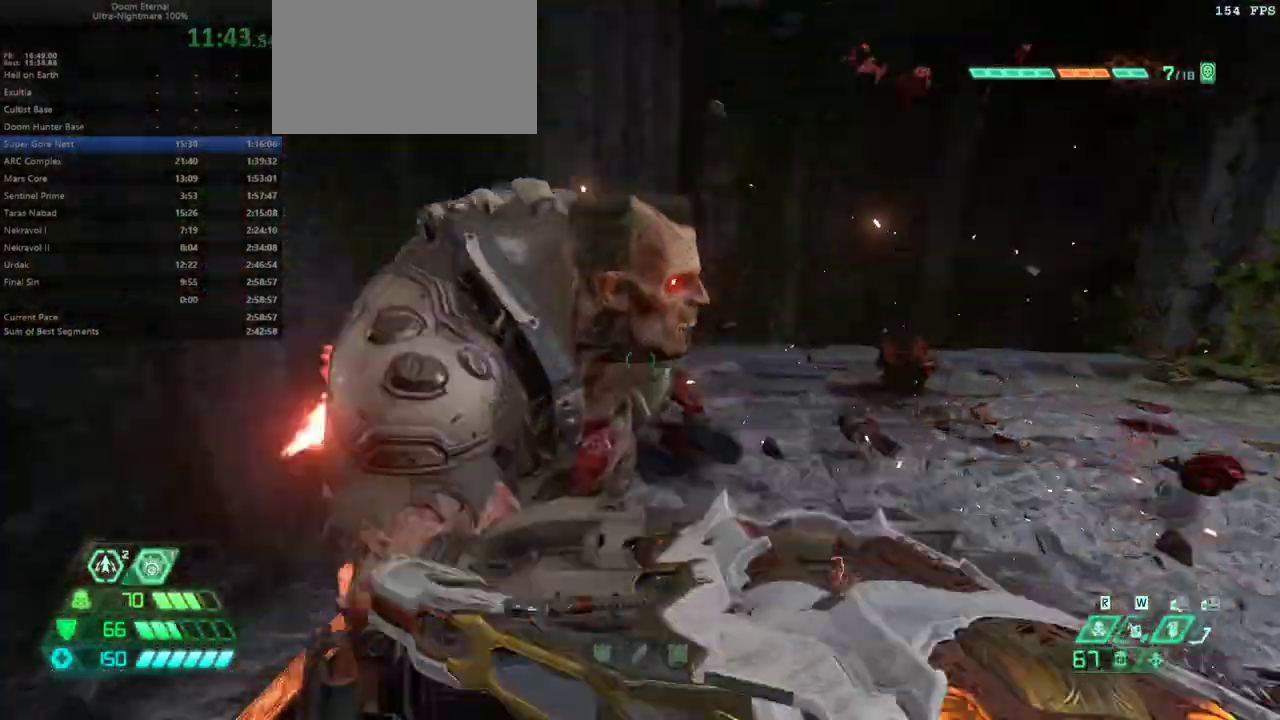
{"keys": ["fw", "r"], "mouse": ["right"], "events": [[33, "r", "down"], [100, "dash", "down"], [300, "dash", "up"]]}
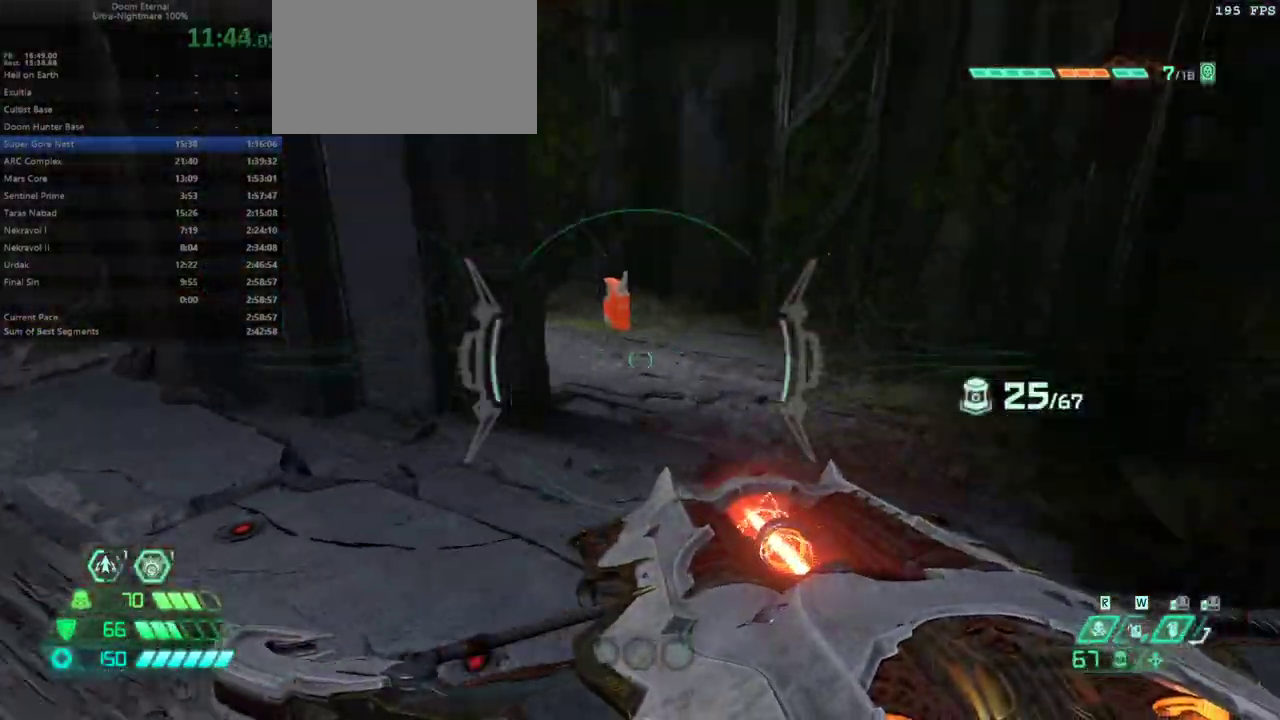
{"keys": ["dash", "fw", "r"], "mouse": ["right"], "events": [[267, "jump", "down"], [400, "jump", "up"], [500, "dash", "down"]]}
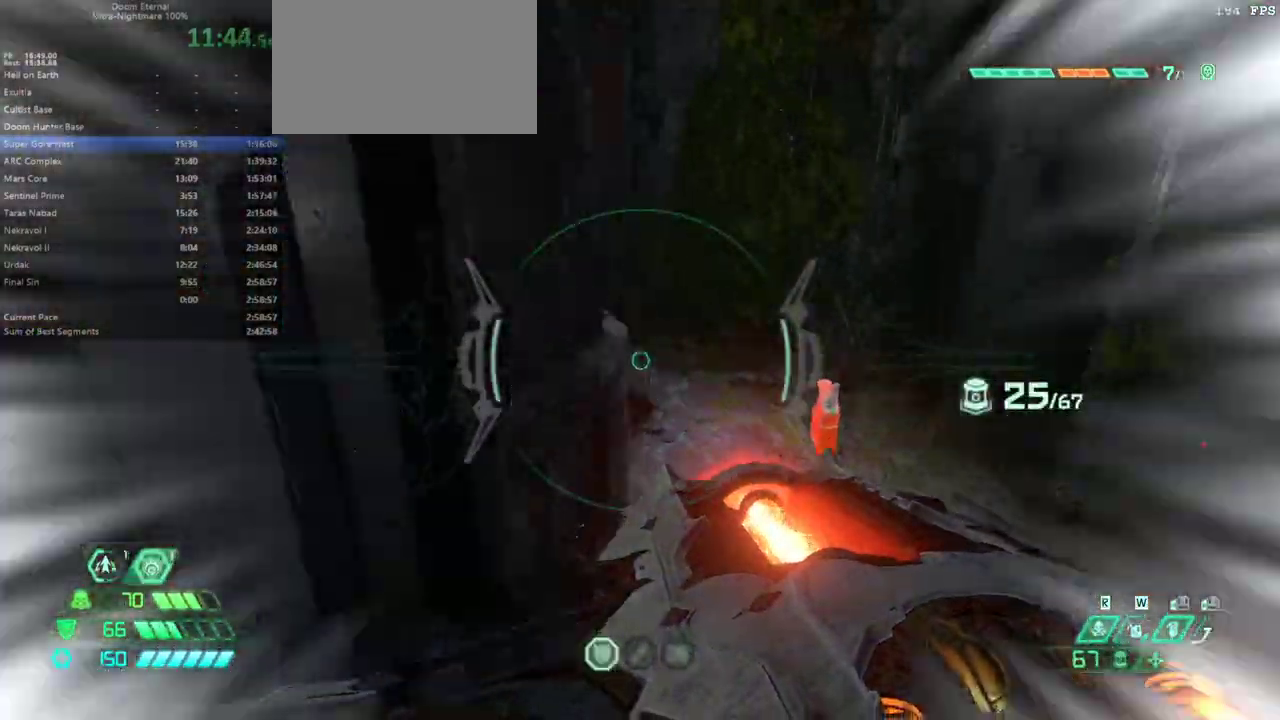
{"keys": ["fw", "r"], "mouse": ["right"], "events": [[133, "dash", "up"]]}
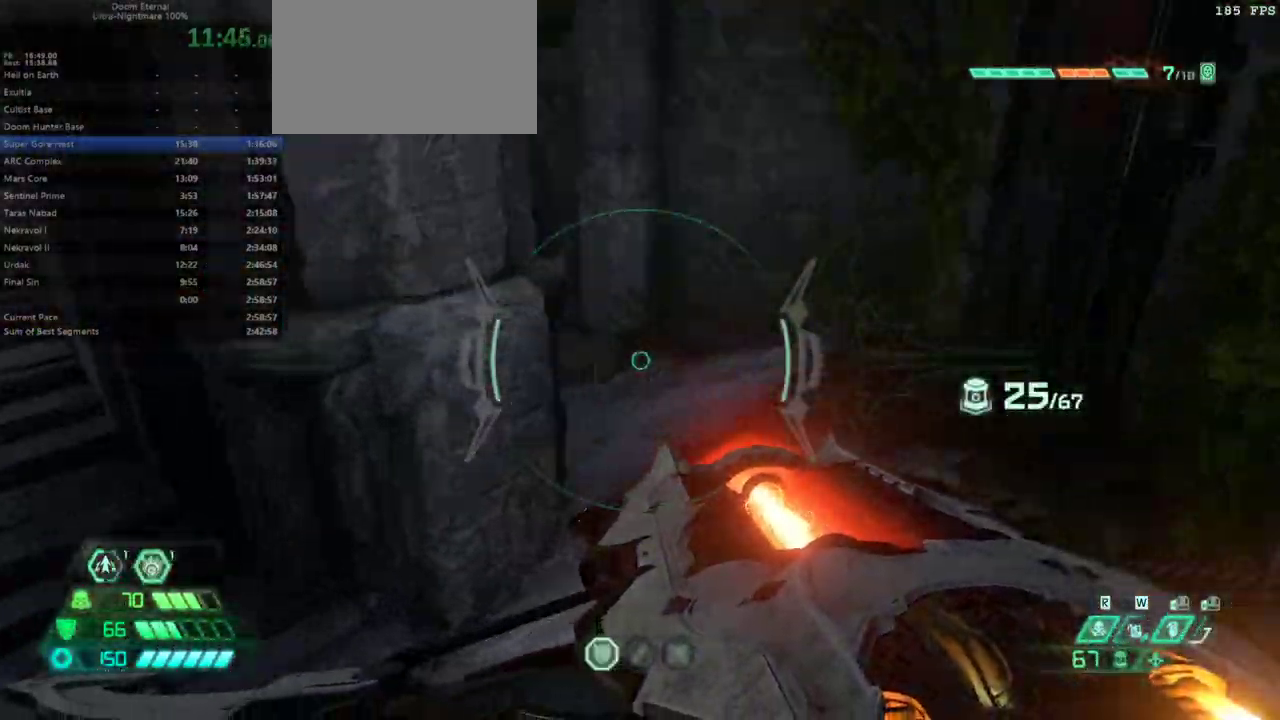
{"keys": ["fw", "r"], "mouse": ["right"], "events": []}
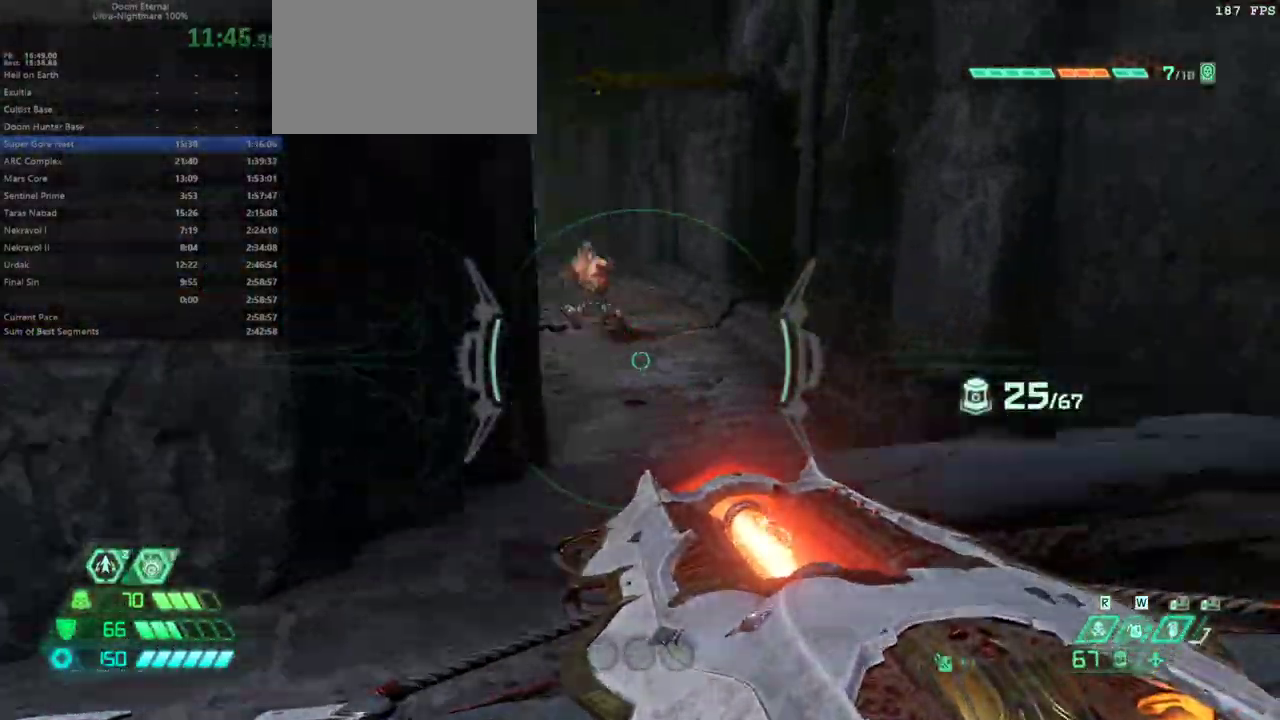
{"keys": ["fw", "r"], "mouse": ["right"], "events": [[233, "jump", "down"], [300, "jump", "up"], [400, "jump", "down"], [500, "jump", "up"]]}
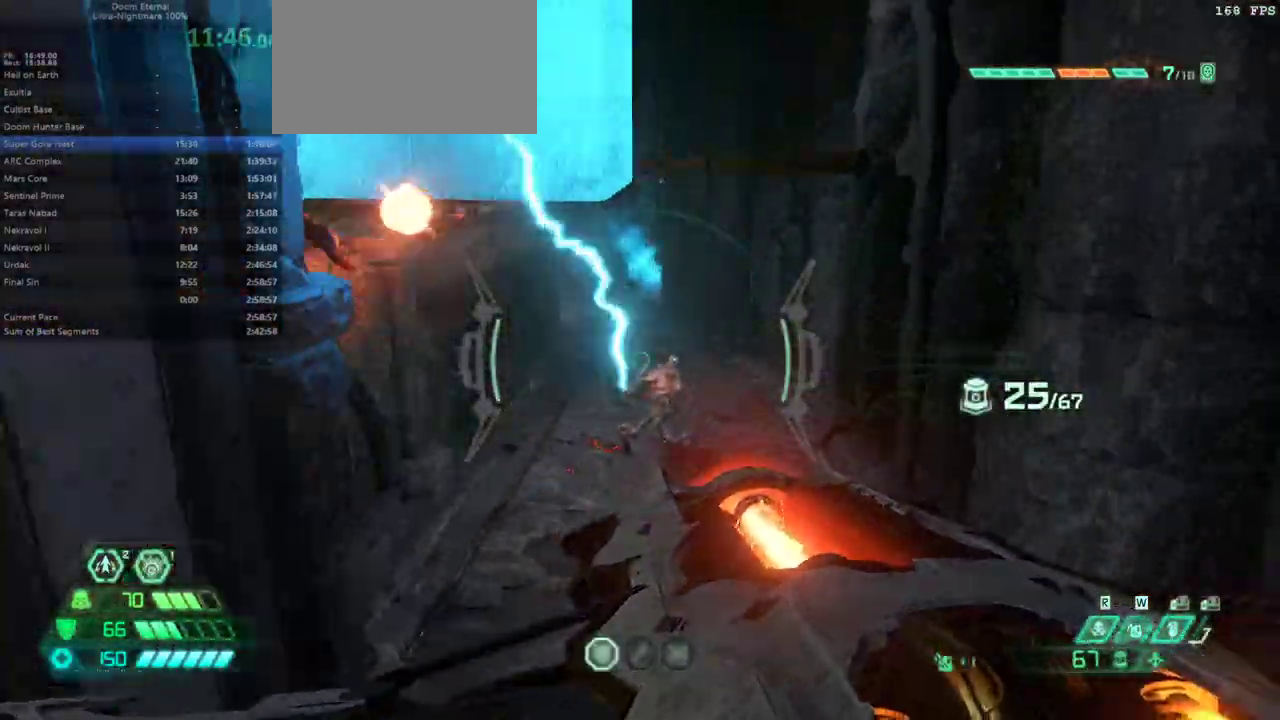
{"keys": ["fw"], "mouse": [], "events": [[100, "r", "up"], [267, "mouse_left", "down"], [367, "mouse_left", "up"], [367, "mouse_right", "up"]]}
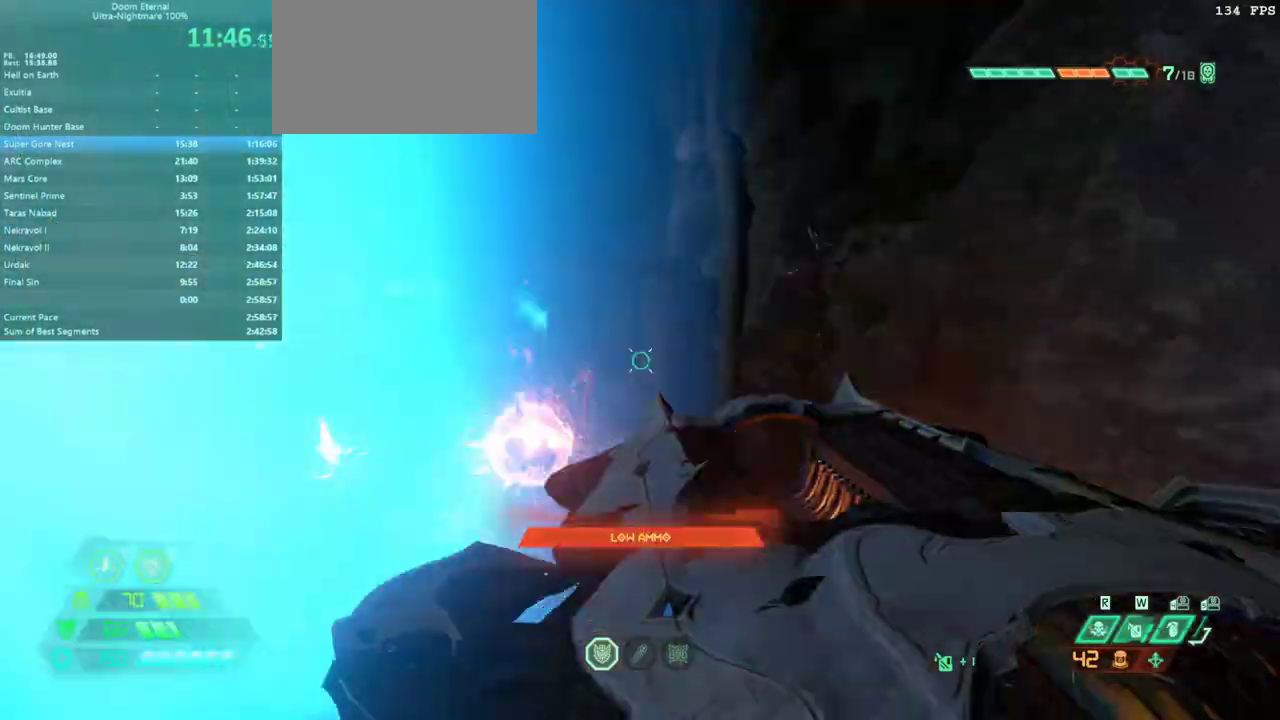
{"keys": ["fw"], "mouse": [], "events": [[33, "dash", "down"], [167, "dash", "up"], [200, "ssg", "down"], [300, "ssg", "up"]]}
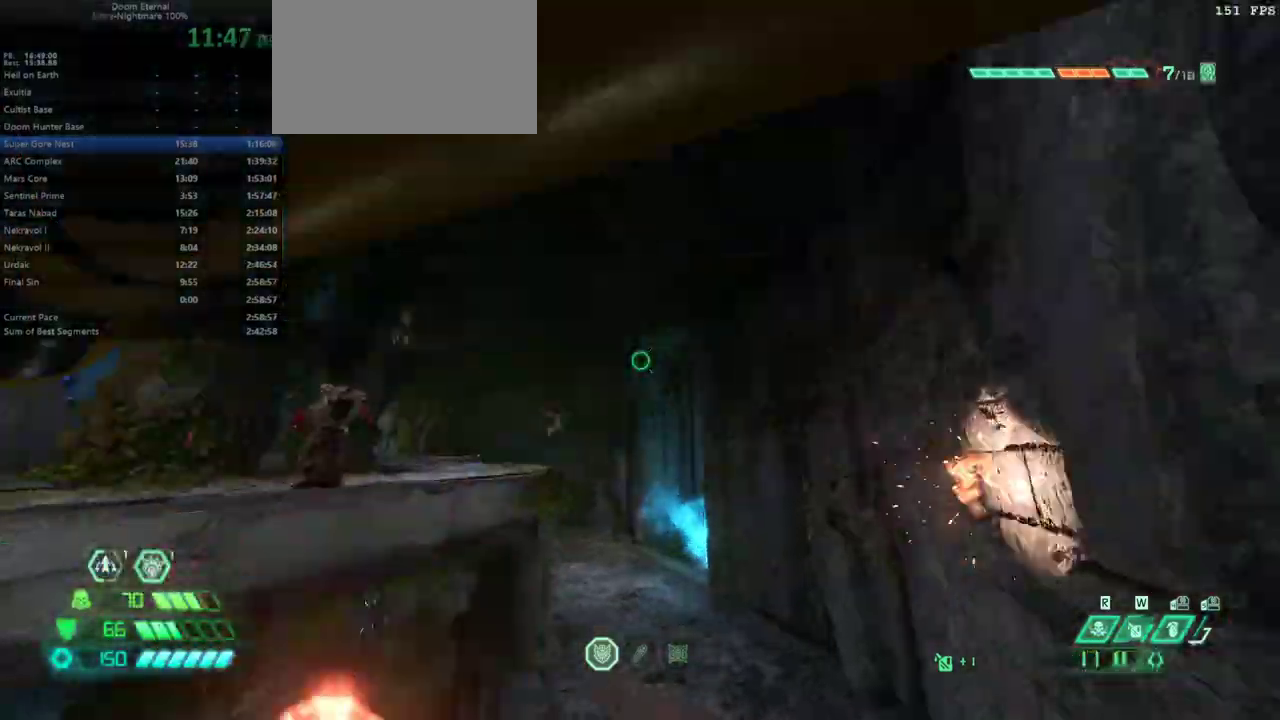
{"keys": ["fw"], "mouse": [], "events": [[133, "r", "down"], [400, "r", "up"]]}
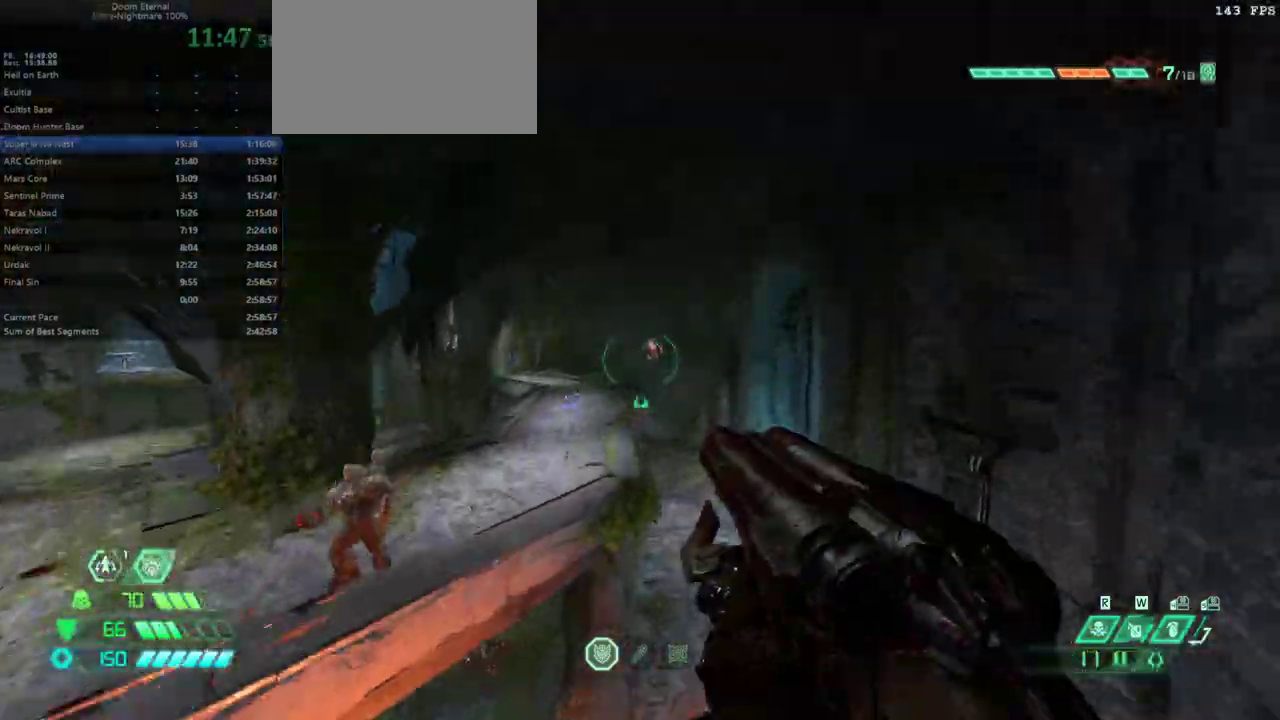
{"keys": ["fw"], "mouse": [], "events": [[100, "dash", "down"], [233, "dash", "up"]]}
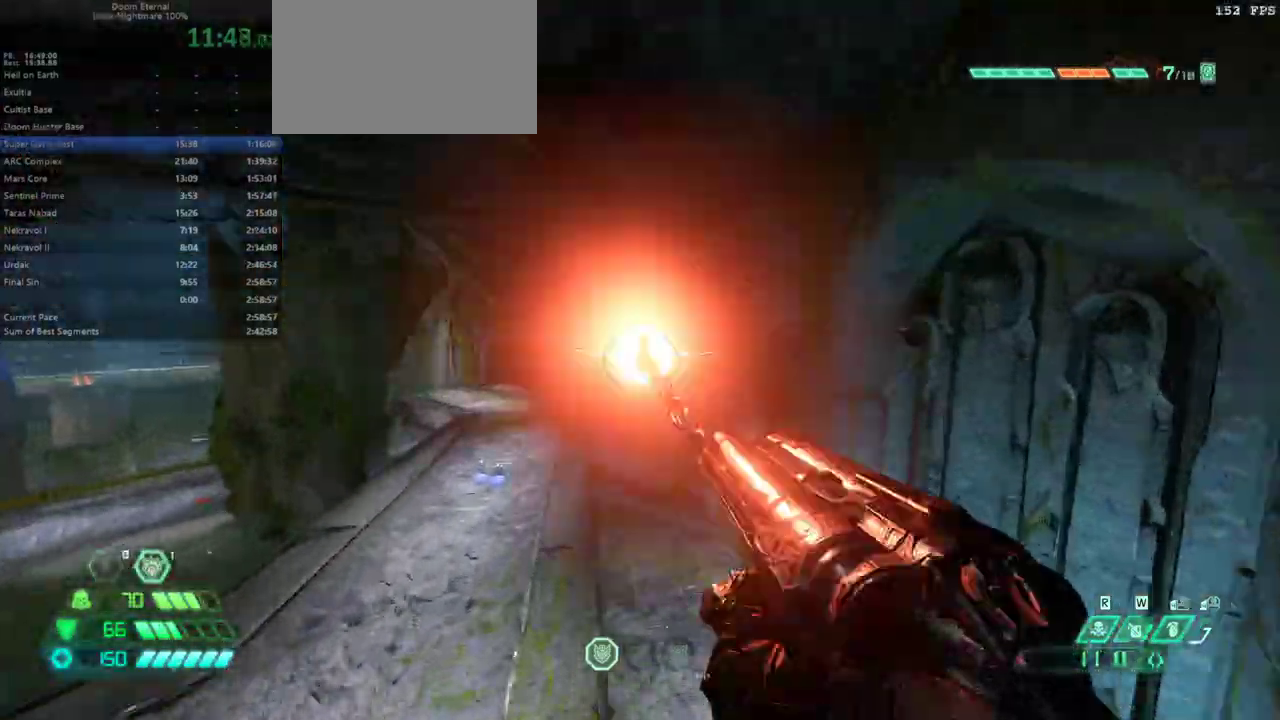
{"keys": ["fw"], "mouse": [], "events": [[33, "mouse_right", "down"], [167, "mouse_right", "up"]]}
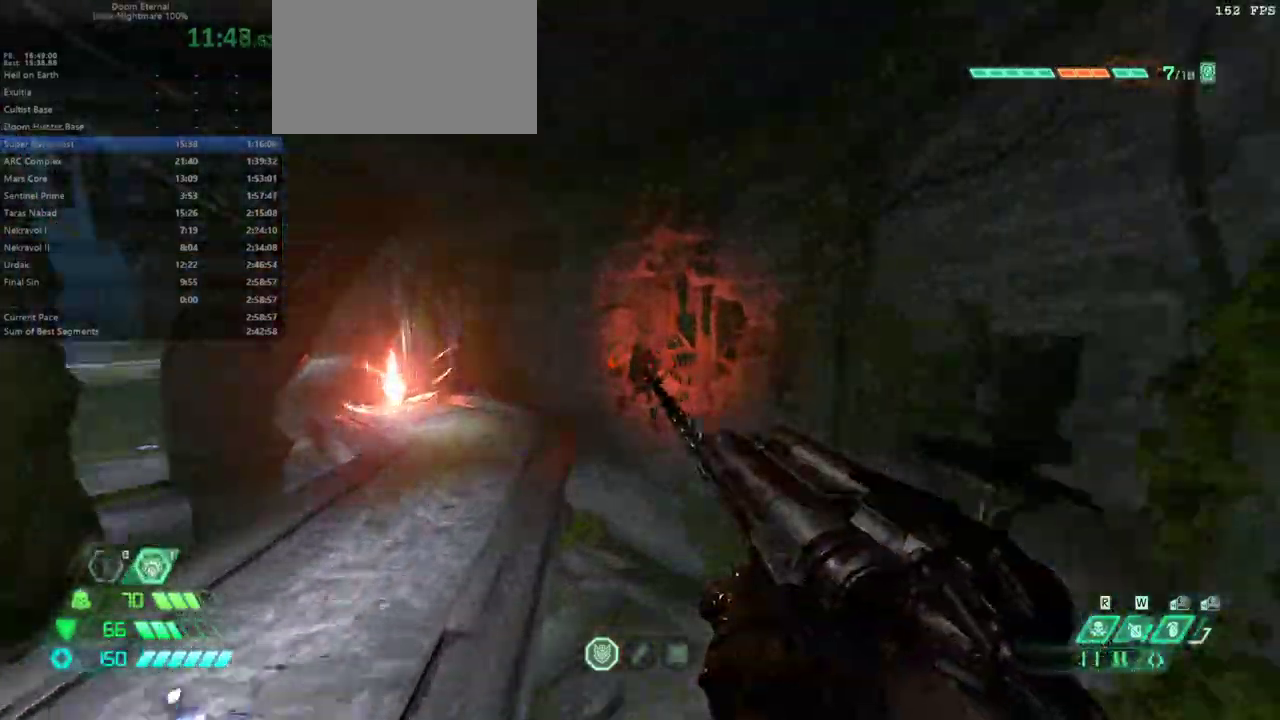
{"keys": ["r"], "mouse": [], "events": [[367, "mouse_left", "down"], [367, "r", "down"], [400, "fw", "up"], [467, "mouse_left", "up"]]}
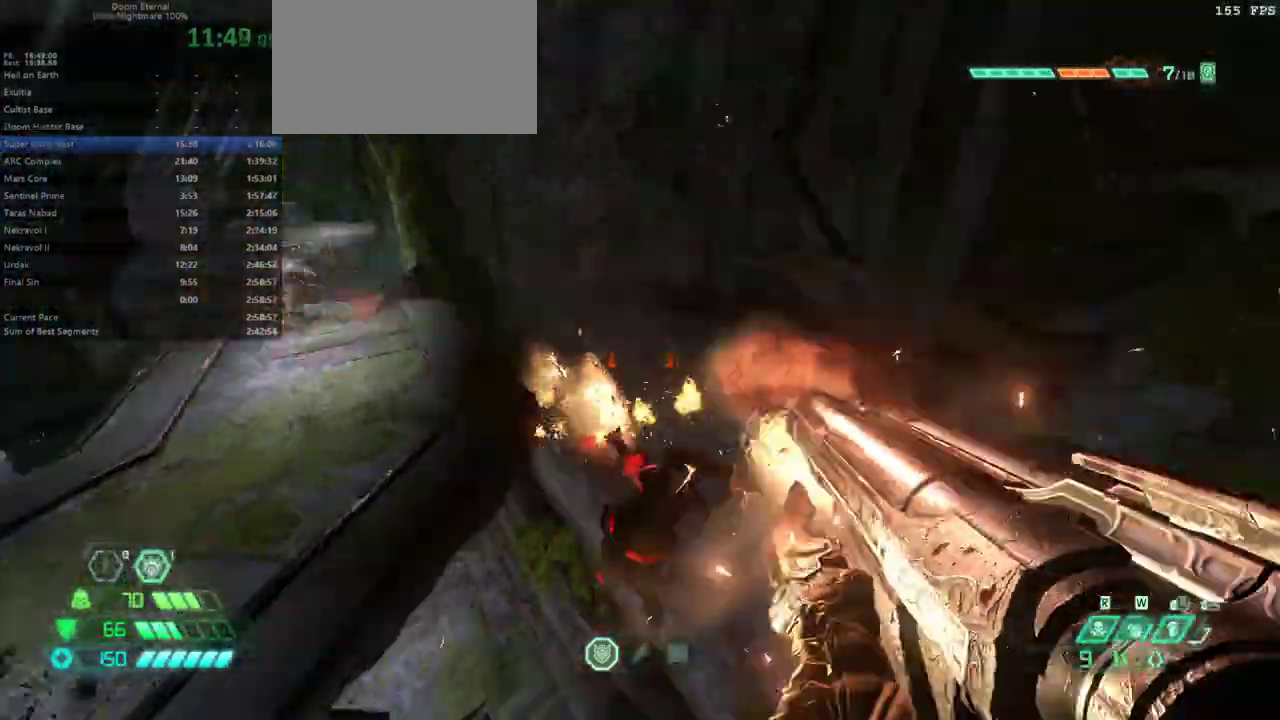
{"keys": ["fw", "l"], "mouse": [], "events": [[100, "r", "up"], [133, "l", "down"], [200, "jump", "down"], [233, "fw", "down"], [367, "jump", "up"]]}
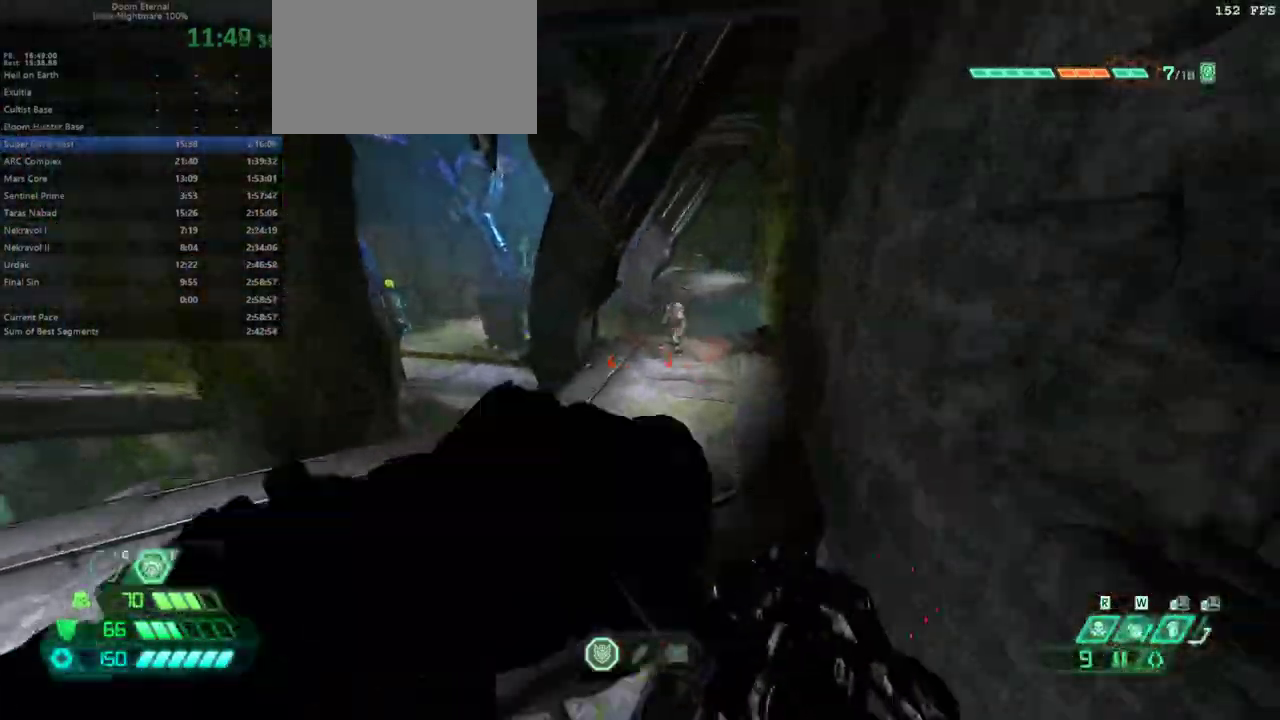
{"keys": ["fw"], "mouse": [], "events": [[167, "bl", "down"], [267, "bl", "up"], [400, "l", "up"]]}
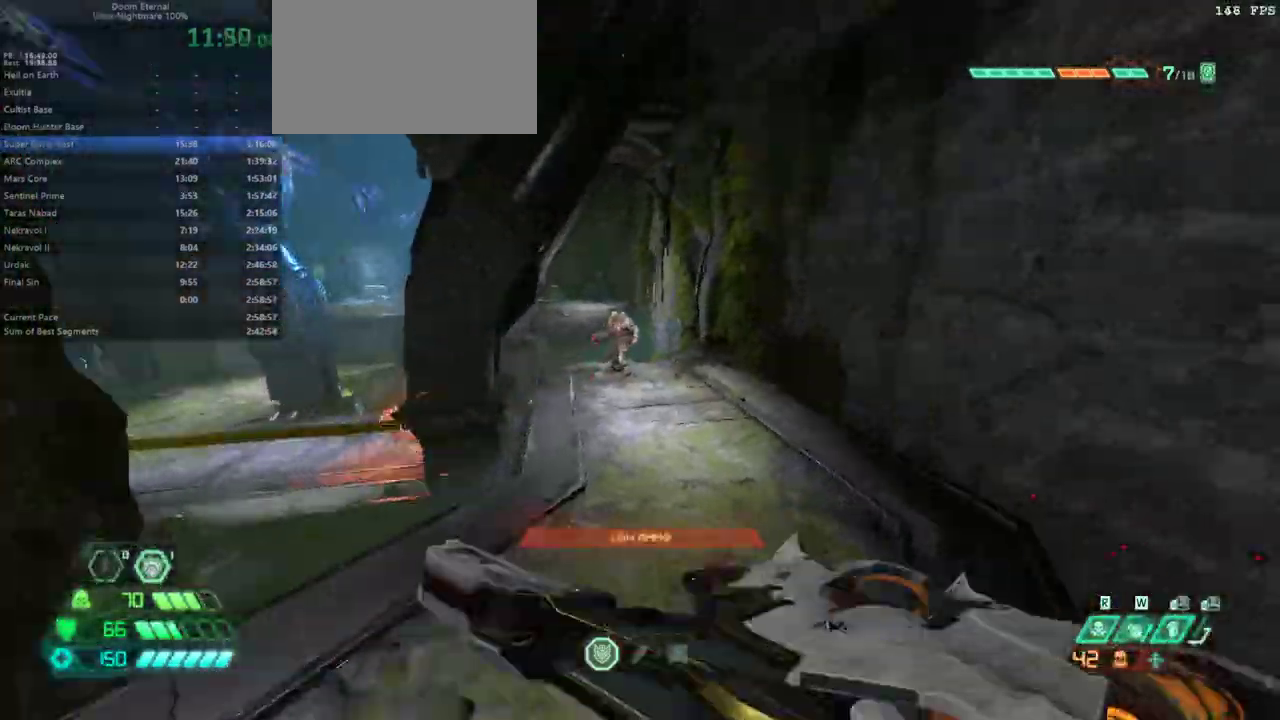
{"keys": ["fw", "r"], "mouse": ["right"], "events": [[67, "hc", "down"], [133, "hc", "up"], [267, "dash", "down"], [367, "dash", "up"], [500, "mouse_right", "down"], [500, "r", "down"]]}
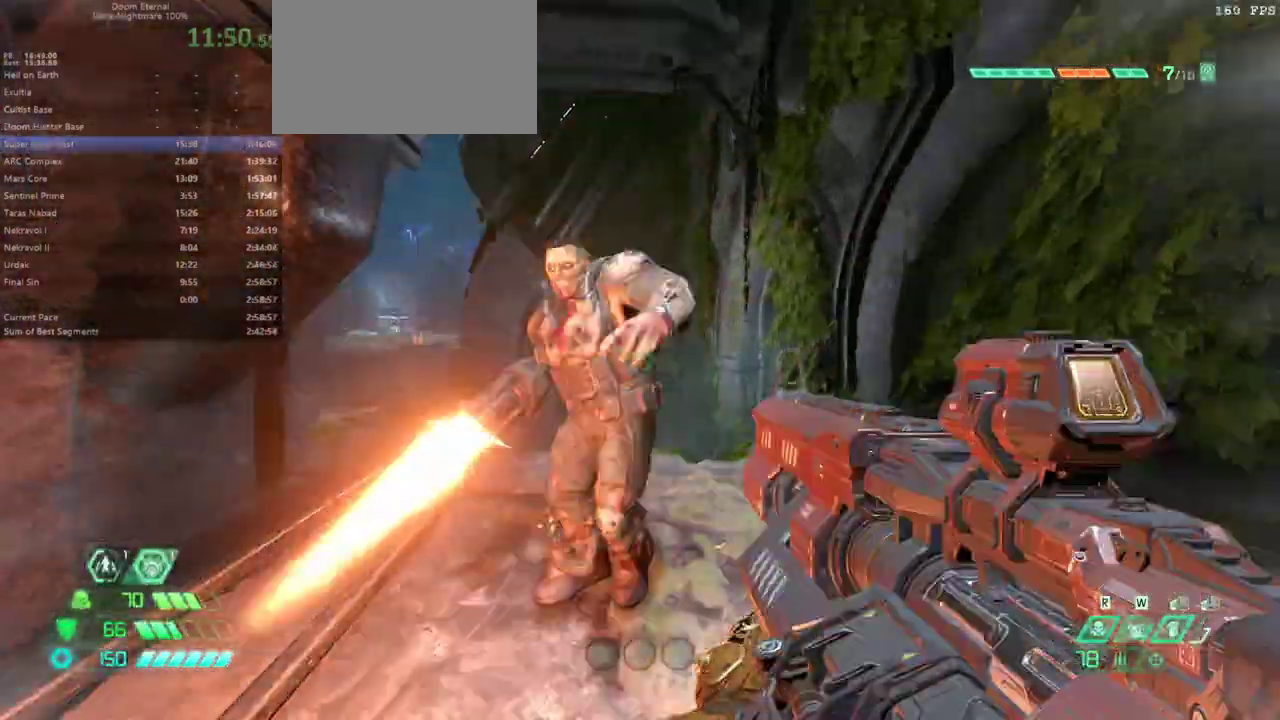
{"keys": ["fw"], "mouse": [], "events": [[33, "mouse_left", "down"], [133, "mouse_right", "up"], [200, "mouse_left", "up"], [367, "r", "up"]]}
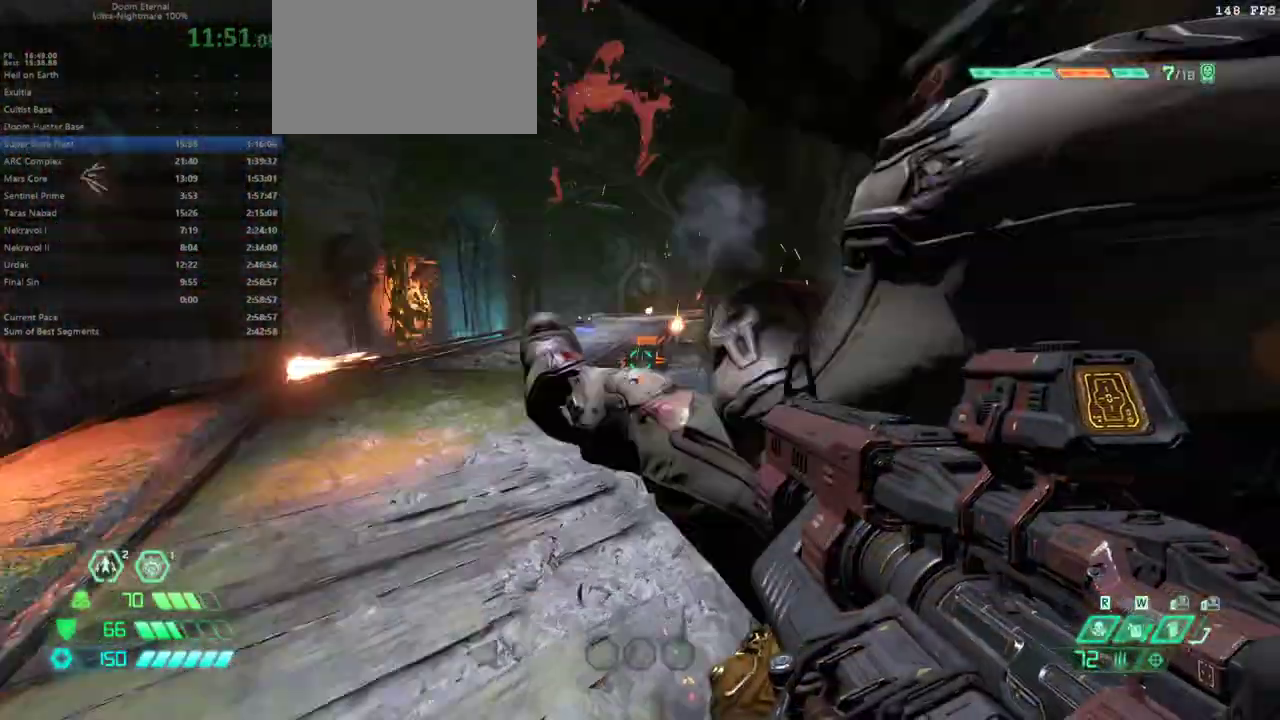
{"keys": ["fw"], "mouse": [], "events": [[167, "dash", "down"], [300, "dash", "up"]]}